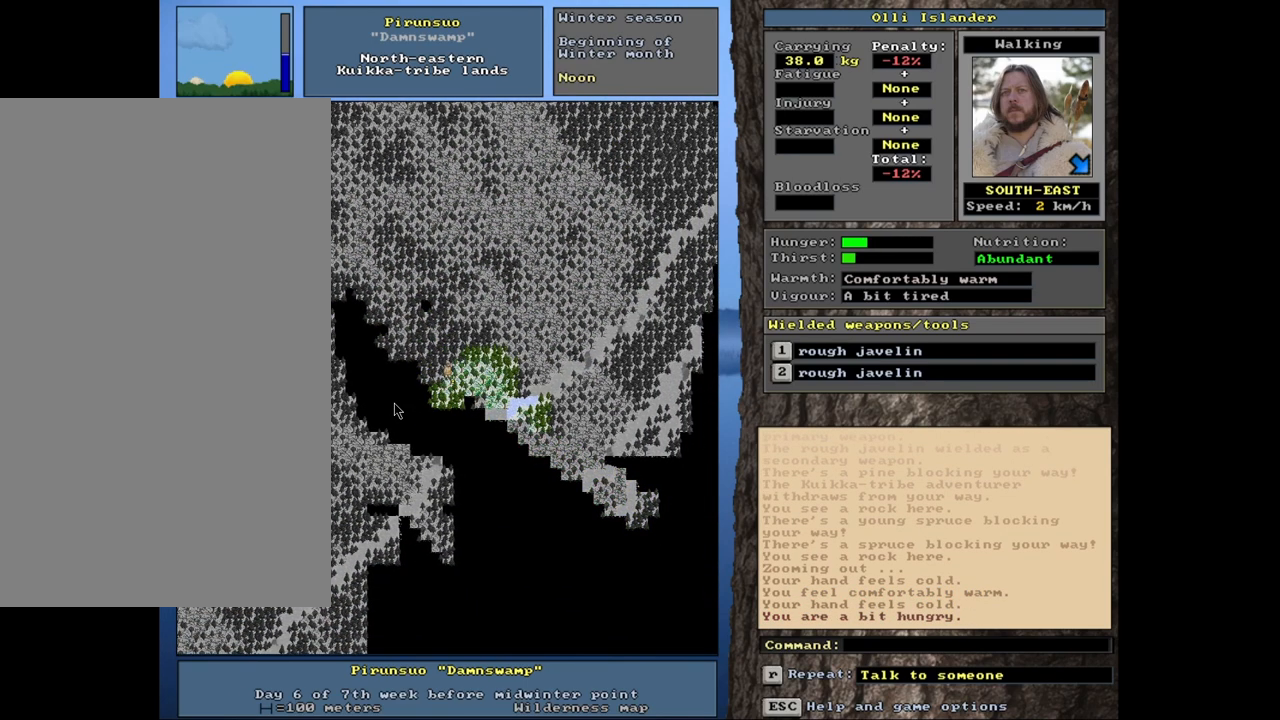
Gameplay with keyboard and mouse; each line is a JSON object with the keys and mouse buttons held at the frame after it. "events" lists presses ("down") and releases ("up") of ".", "/", "0", "1", "2", "3", "4", "5", "6", "9", "a", "alt_l", "alt_r", "b", "backslash", "backspace", "c", "caps_lock", "comma", "ctrl_l", "ctrl_r", "d", "down", "e", "equals", "escape", "f", "f1", "f10", "f11", "f12", "f2", "f3", "f4", "f5", "f6", "f7", "f8", "f9", "g", "h", "i", "k", "l", "lbracket", "left", "minus", "n", "num0", "num1", "num2", "num3", "num4", "num5", "num6", "num7", "num8", "num9", "o", "p", "q", "quote", "r", "rbracket", "return", "right", "s", "semicolon", "shift_l", "shift_r", "space", "super", "t", "tab", "tilde", "up", "v", "w", "x", "y", "z", "mouse_left", "mouse_wheel", "mouse_right", "mouse_mb4" and "mouse_mb5" between this image and that frame as [ms after this image, input, new state], when the widget could be followed in between. "mouse_left", "mouse_wheel", "mouse_right", "mouse_mb4", "mouse_mb5" = the "left", "wheel", "right", "mb4", "mb5" buttons of the "mouse" list. No other keys are recorded. "wheel" means that the mouse wheel is clicked or scrolled. Mouse movement is not recorded. Not read: 7 8 j m other_keys u.
{"keys": ["ctrl_l"], "mouse": [], "events": []}
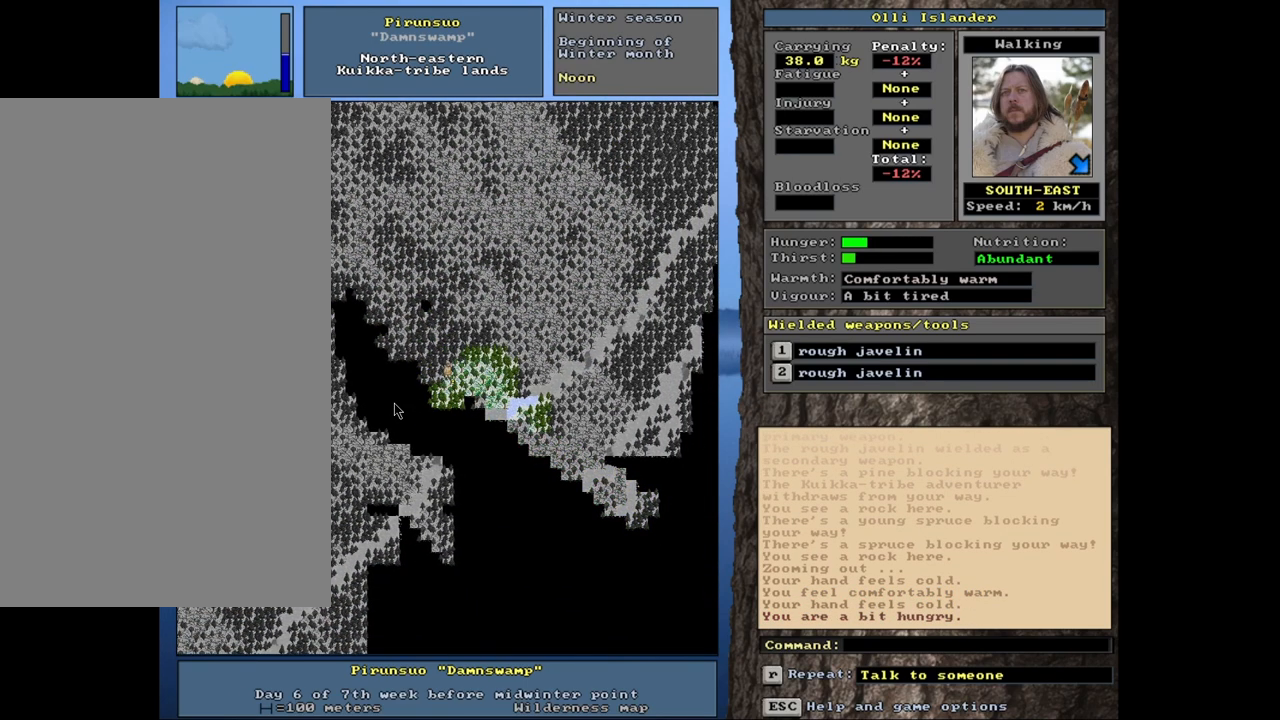
{"keys": ["ctrl_l"], "mouse": [], "events": []}
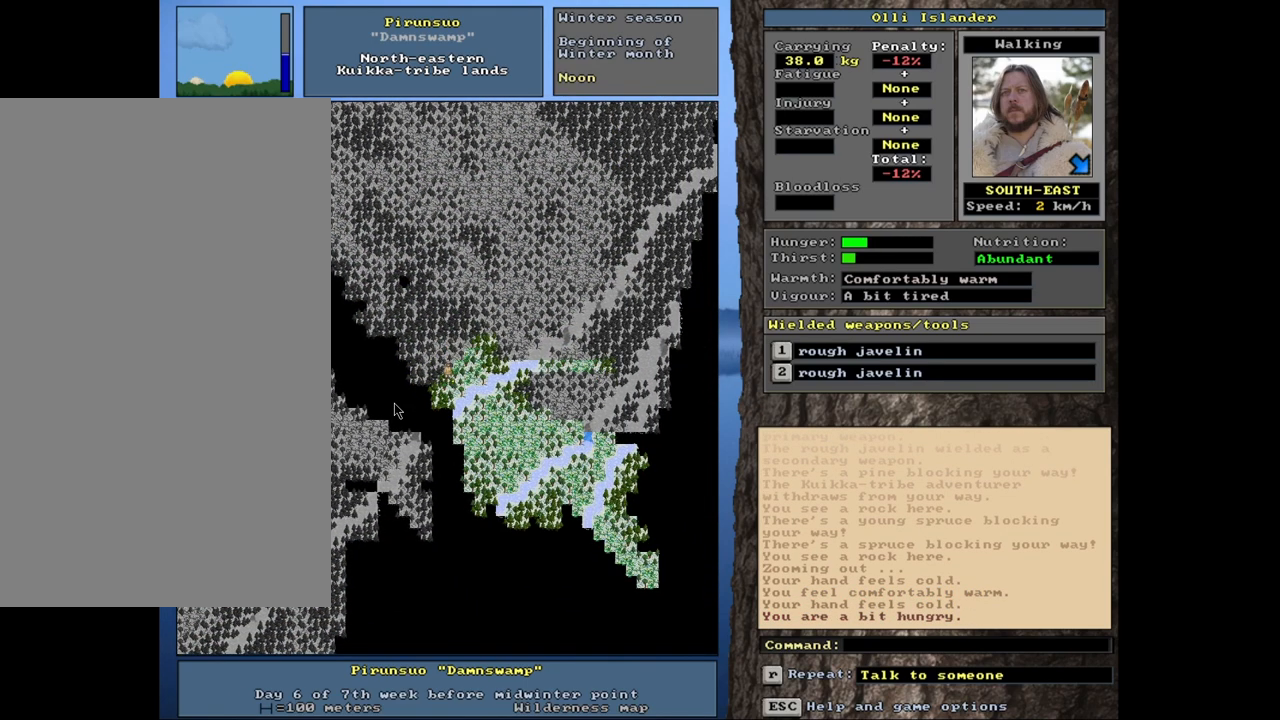
{"keys": ["ctrl_l"], "mouse": [], "events": []}
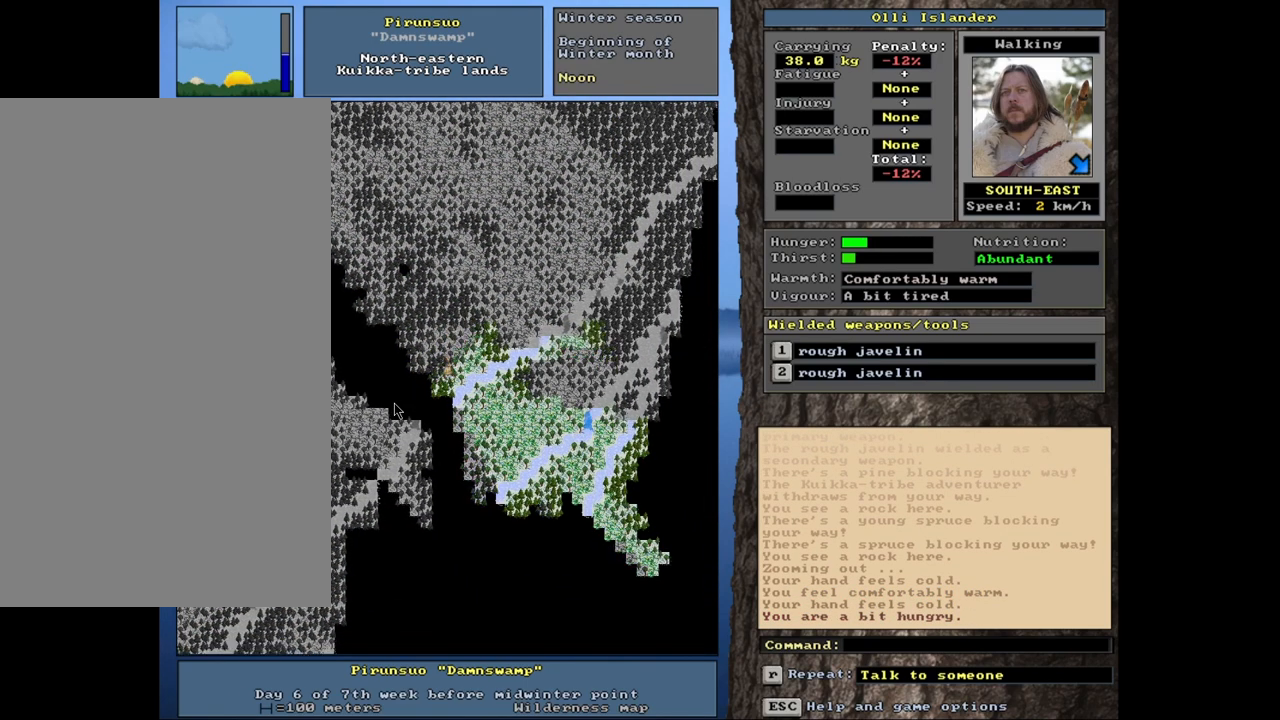
{"keys": ["ctrl_l"], "mouse": [], "events": []}
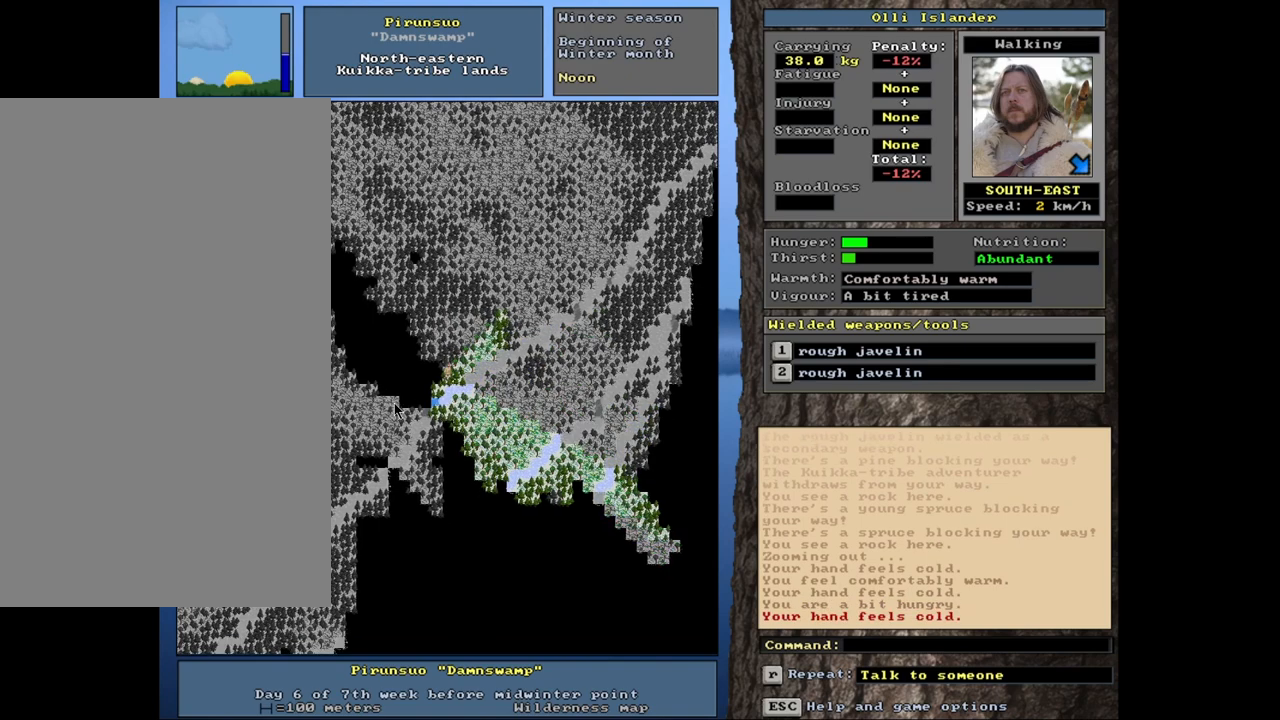
{"keys": [], "mouse": [], "events": [[250, "ctrl_l", "up"]]}
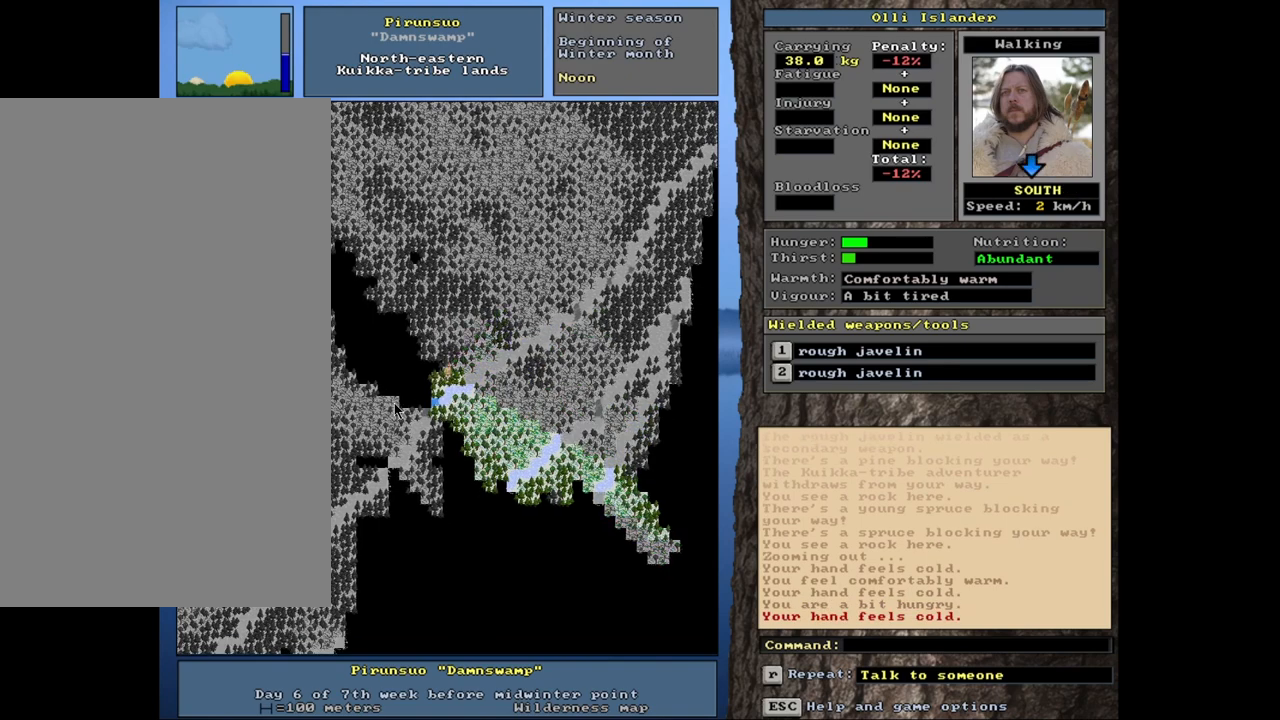
{"keys": ["ctrl_l"], "mouse": [], "events": [[233, "ctrl_l", "down"]]}
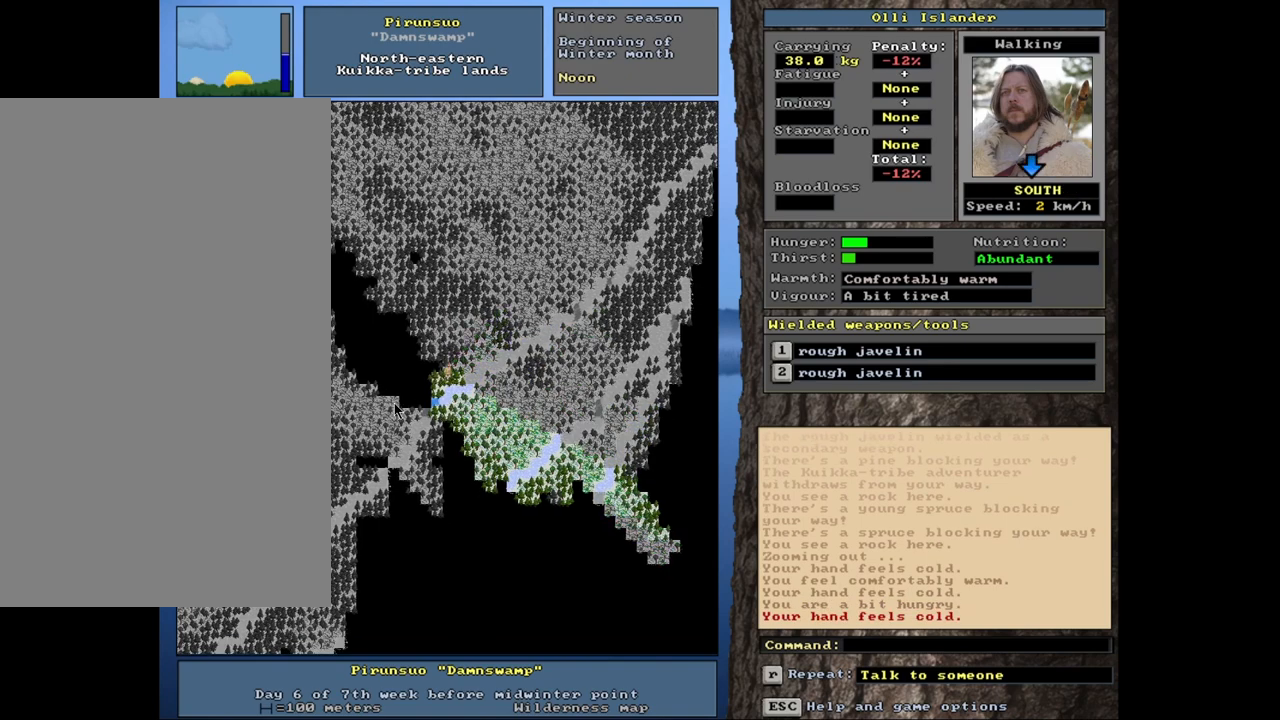
{"keys": ["ctrl_l"], "mouse": [], "events": [[33, "ctrl_l", "up"], [233, "ctrl_l", "down"]]}
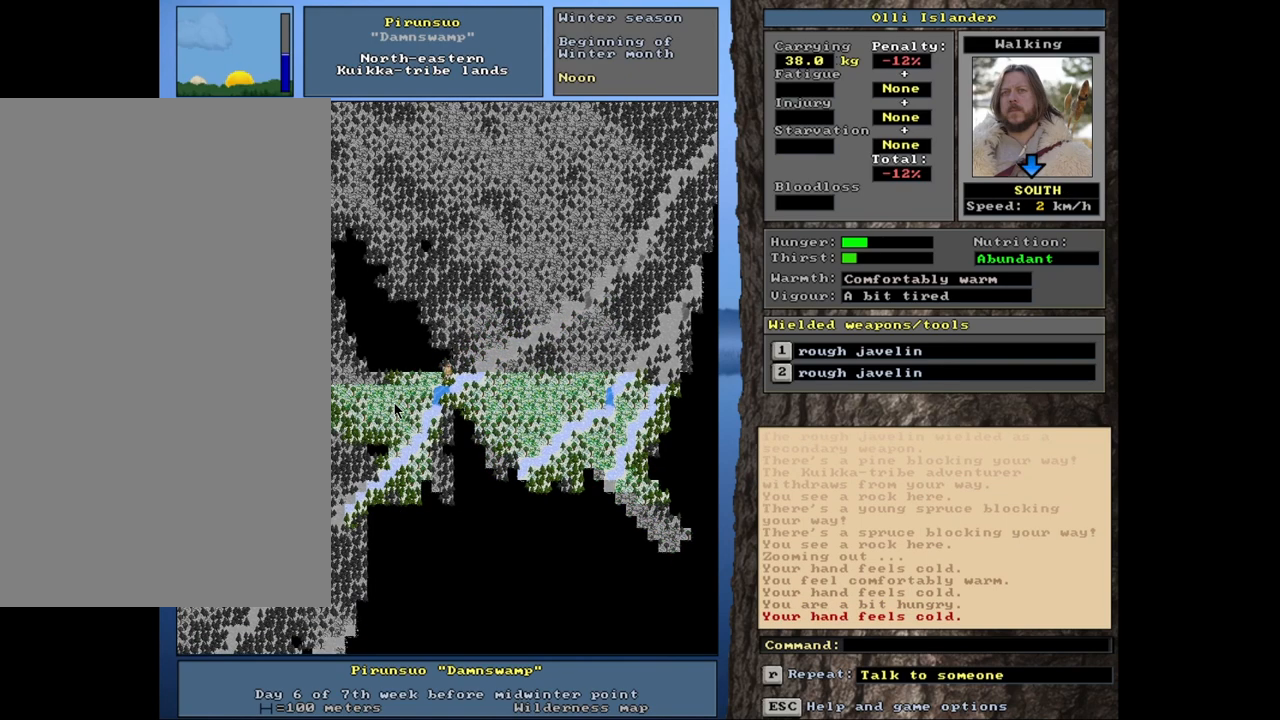
{"keys": [], "mouse": [], "events": [[233, "ctrl_l", "up"]]}
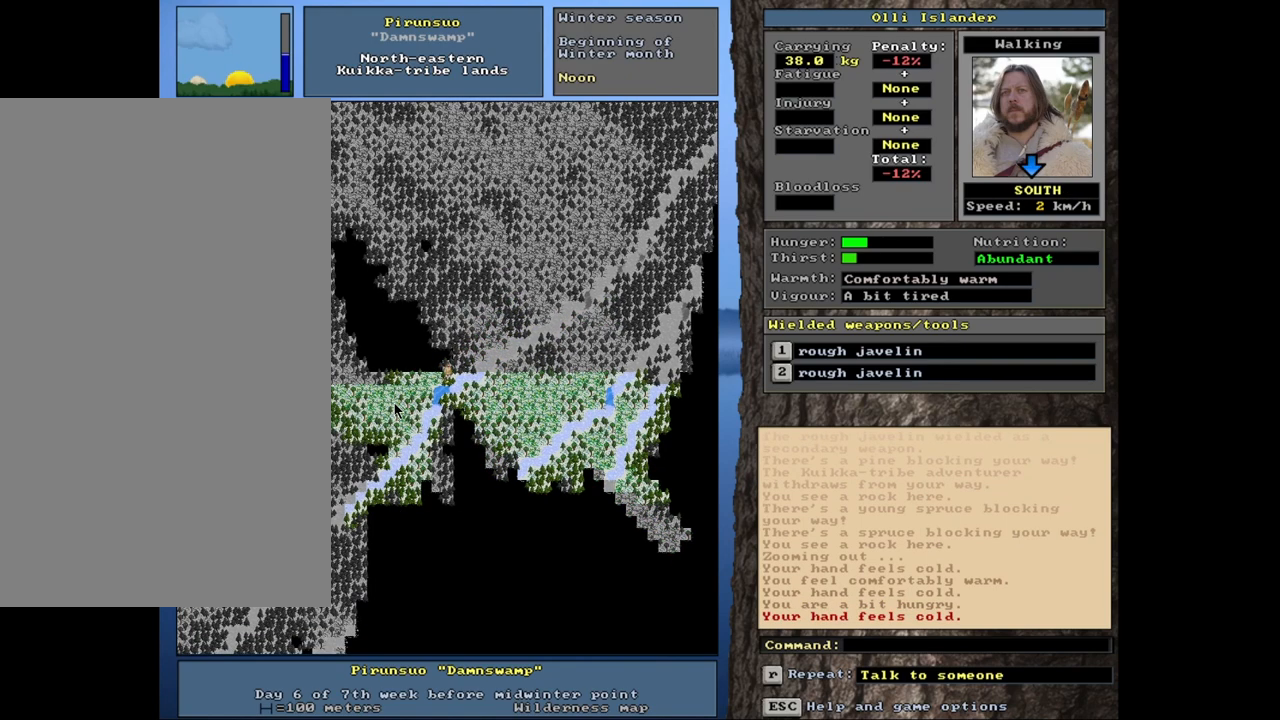
{"keys": [], "mouse": [], "events": [[183, "q", "down"], [300, "q", "up"]]}
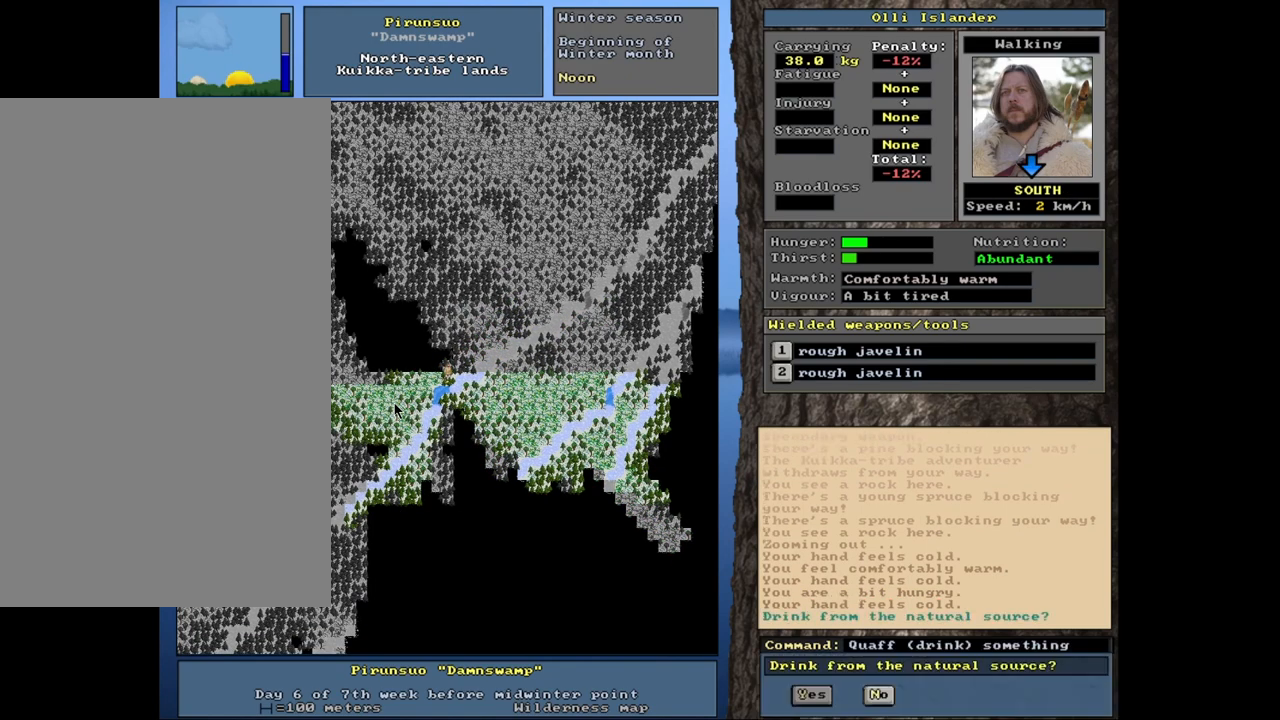
{"keys": [], "mouse": [], "events": []}
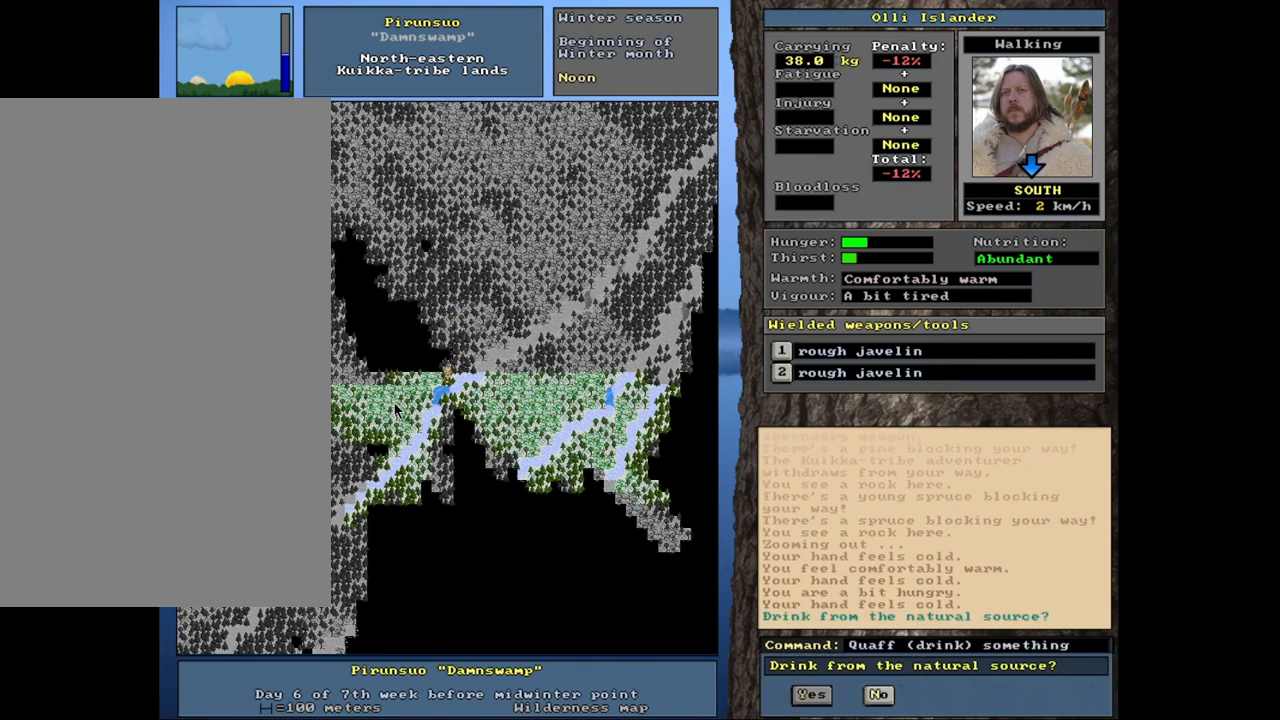
{"keys": [], "mouse": [], "events": []}
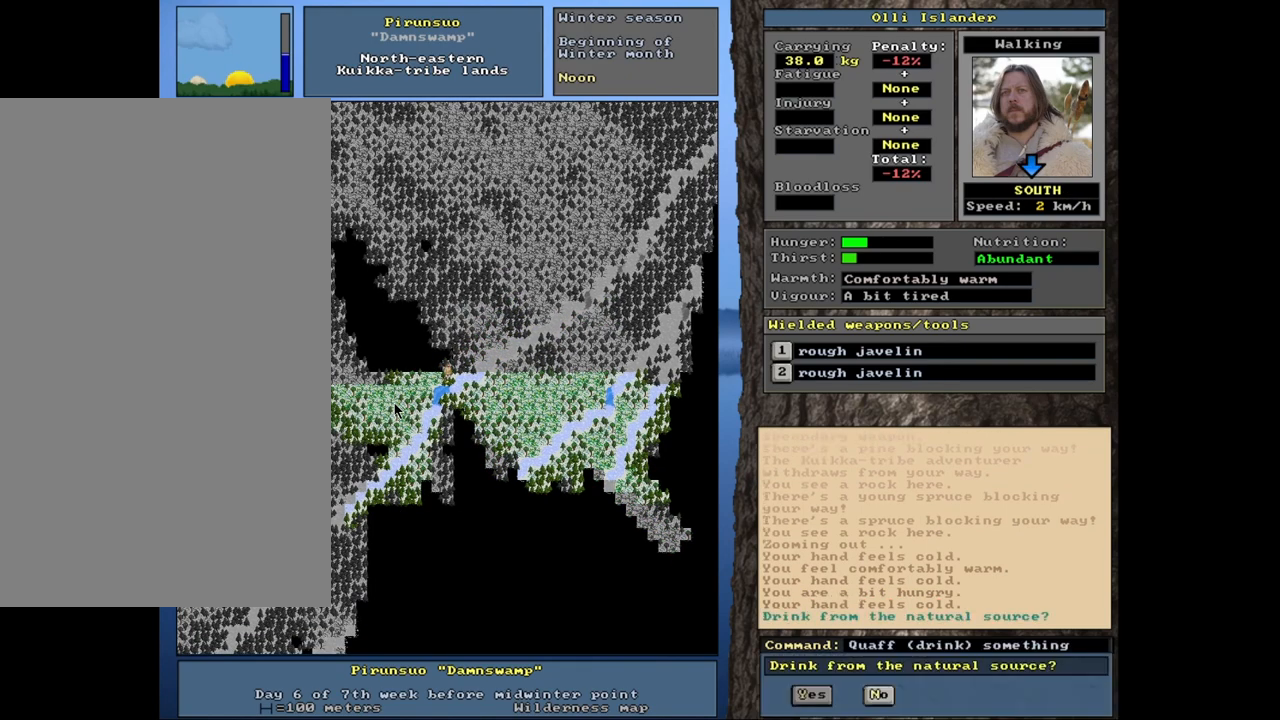
{"keys": [], "mouse": [], "events": [[83, "y", "down"], [183, "y", "up"]]}
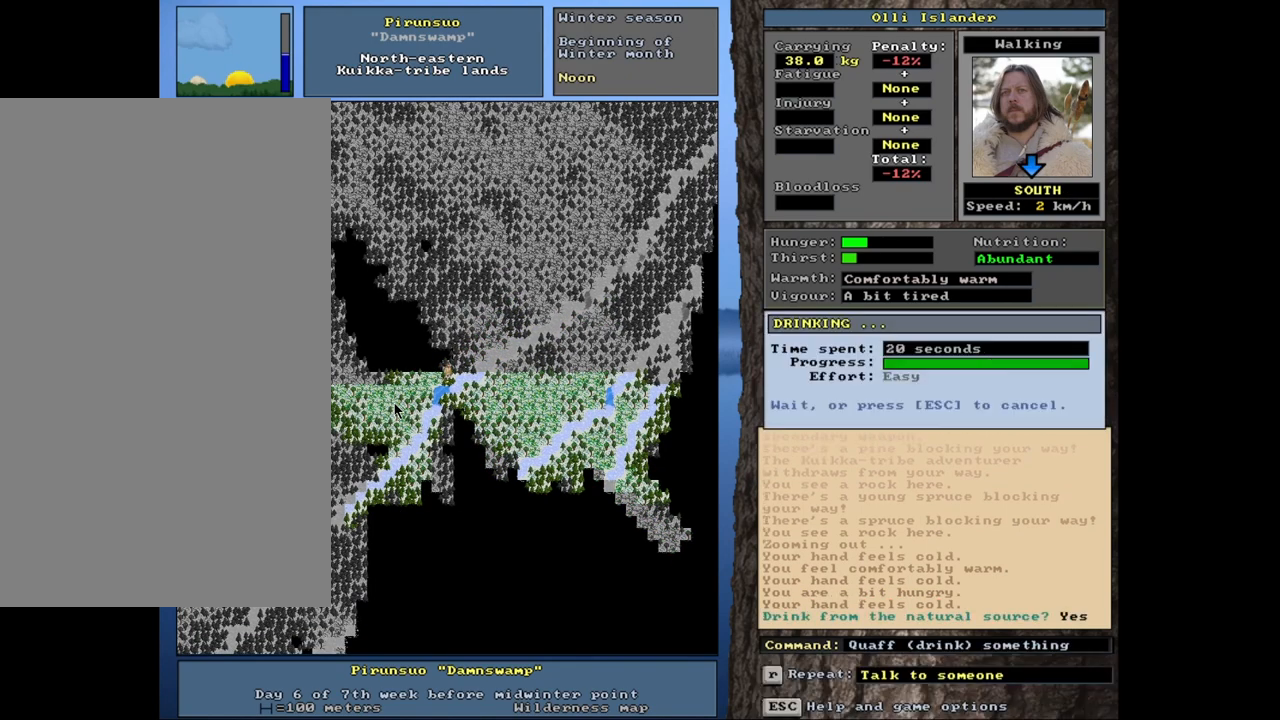
{"keys": [], "mouse": [], "events": [[267, "e", "down"], [400, "e", "up"]]}
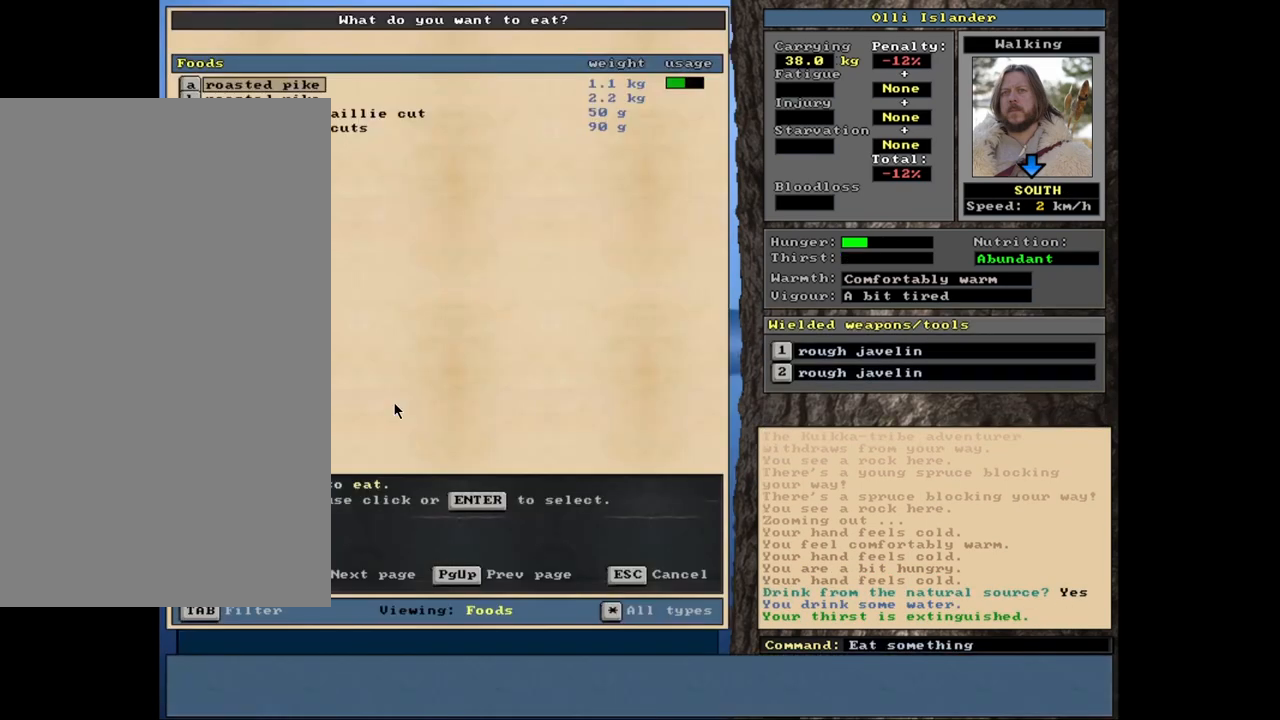
{"keys": [], "mouse": [], "events": []}
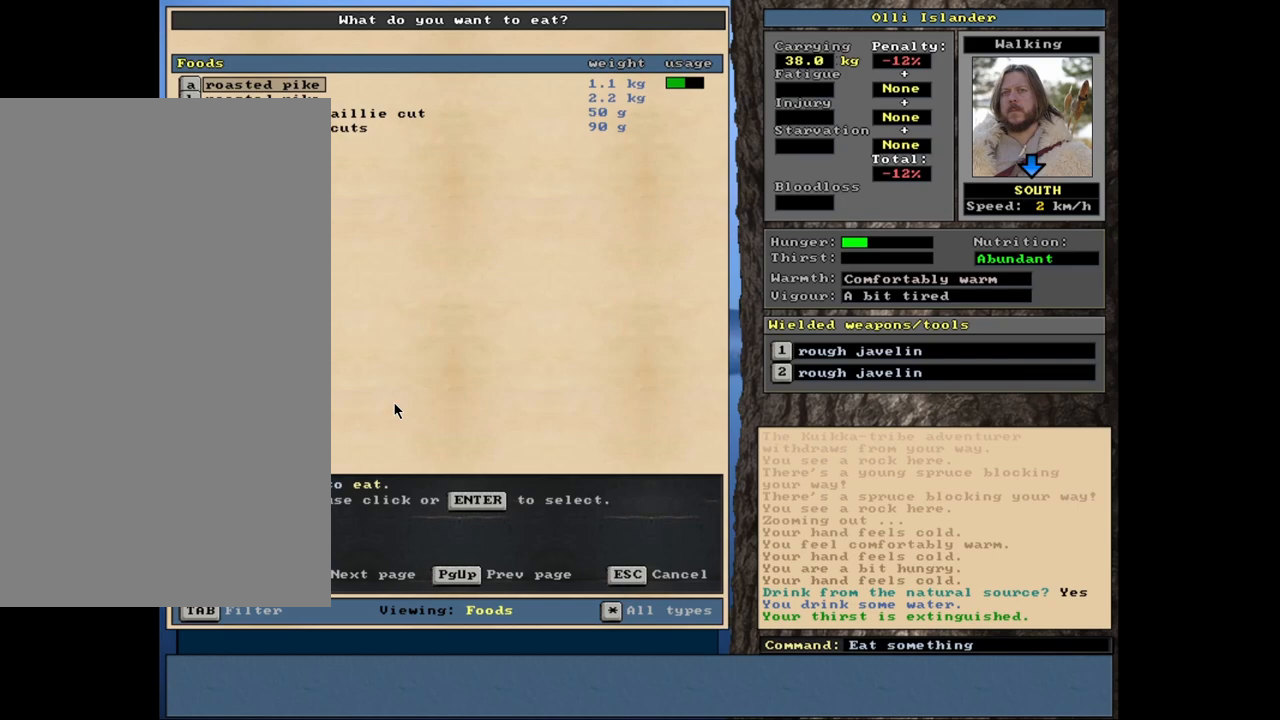
{"keys": [], "mouse": [], "events": []}
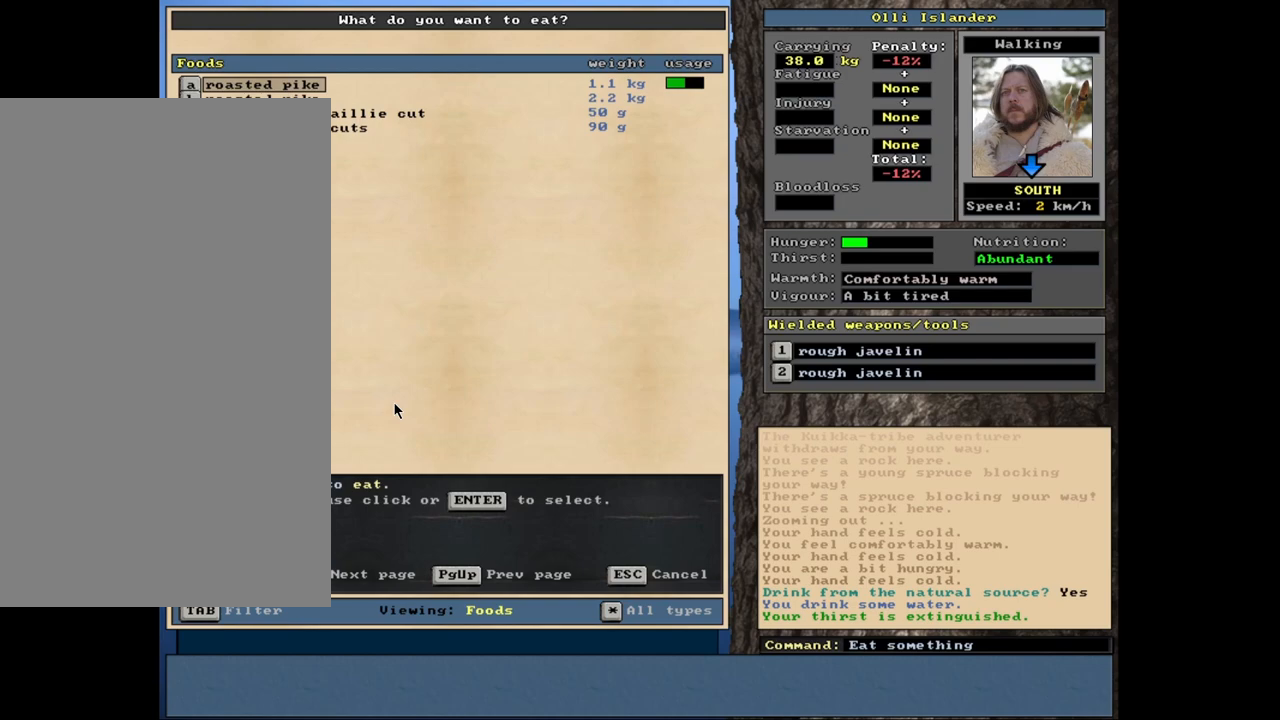
{"keys": [], "mouse": [], "events": []}
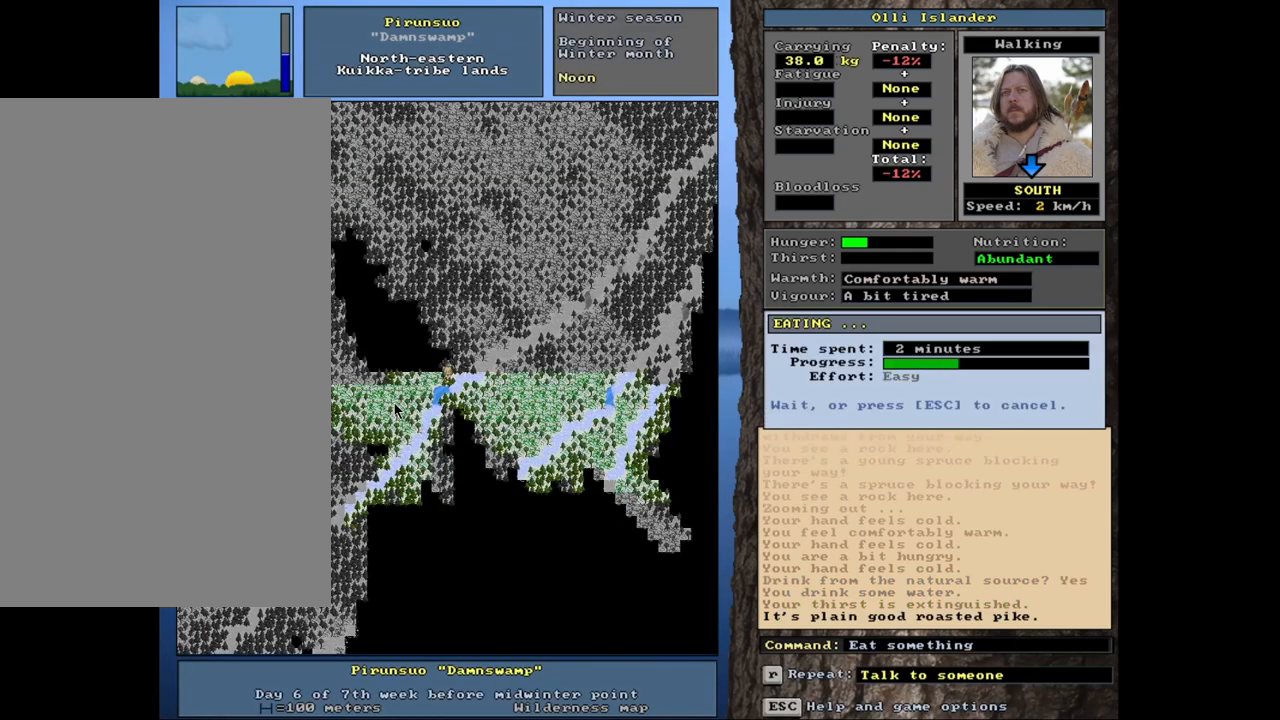
{"keys": [], "mouse": [], "events": []}
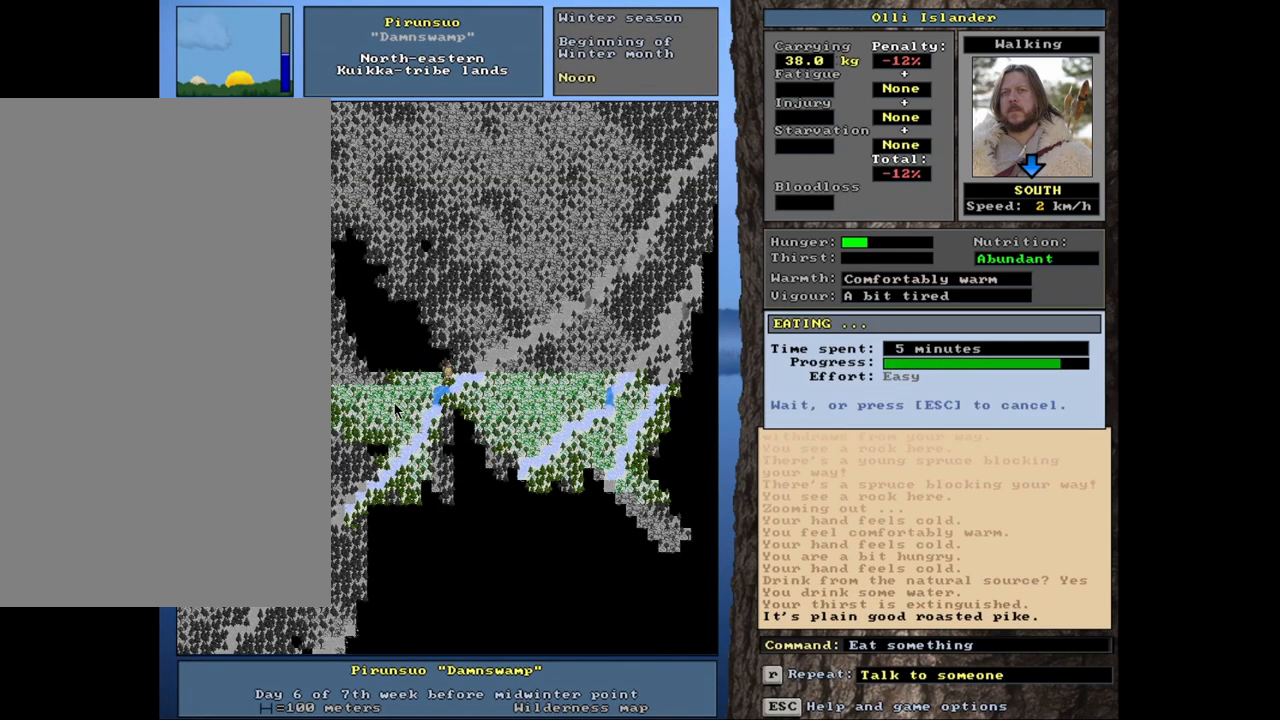
{"keys": [], "mouse": [], "events": []}
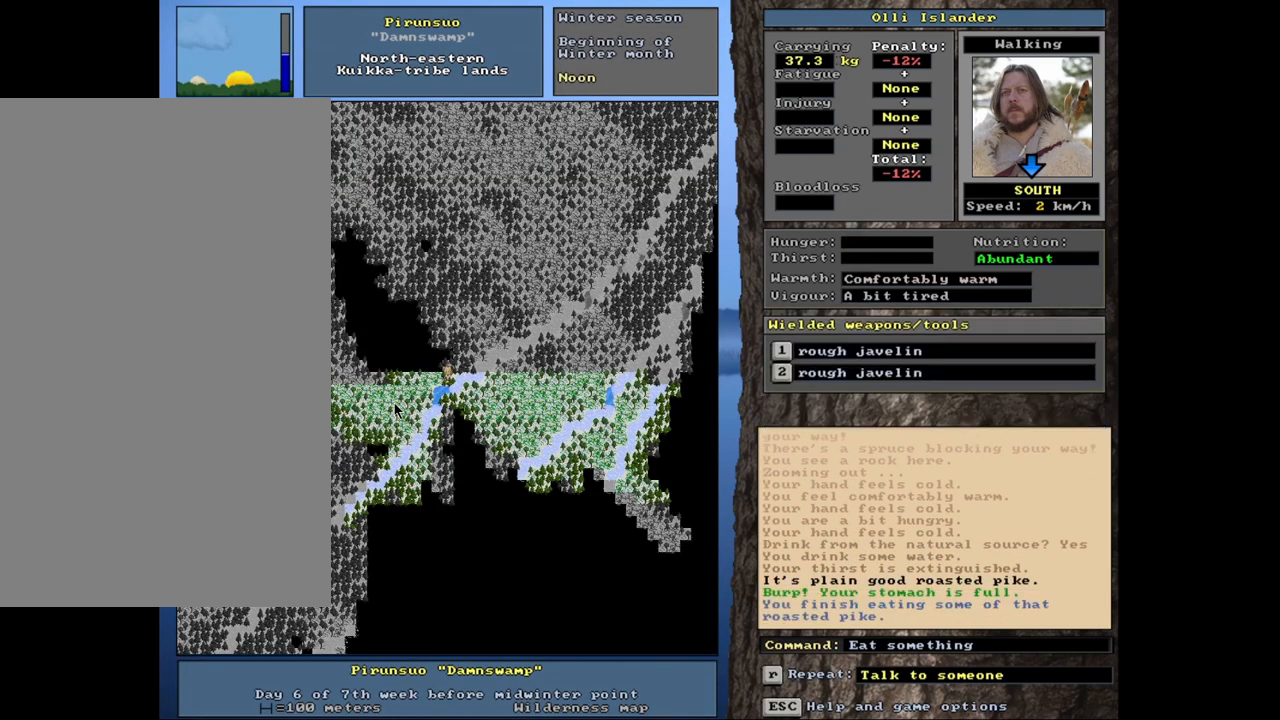
{"keys": [], "mouse": [], "events": []}
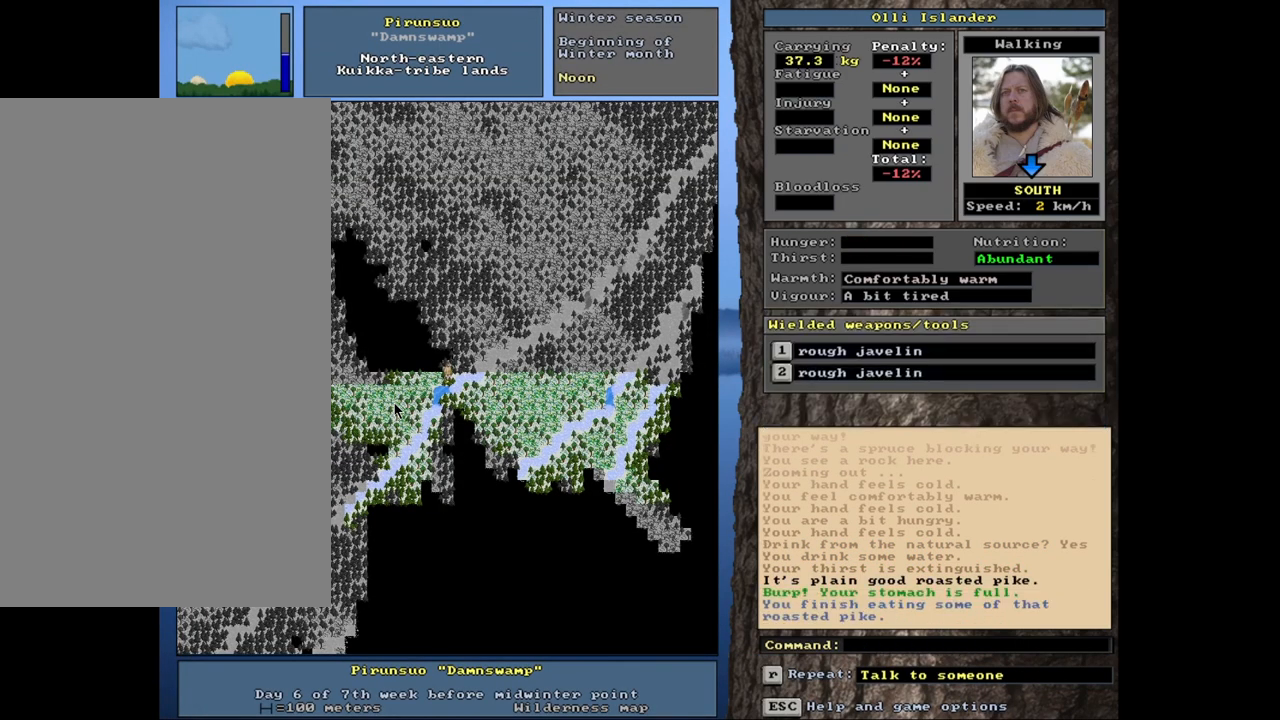
{"keys": [], "mouse": [], "events": []}
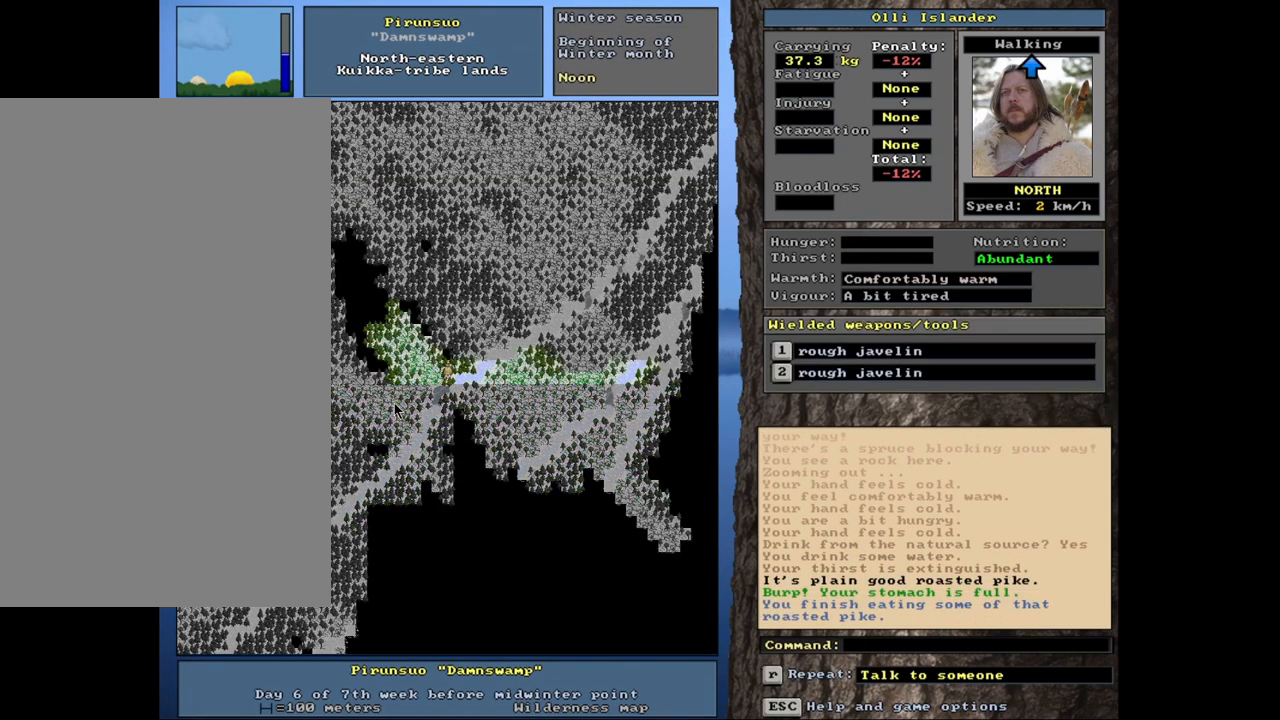
{"keys": [], "mouse": [], "events": []}
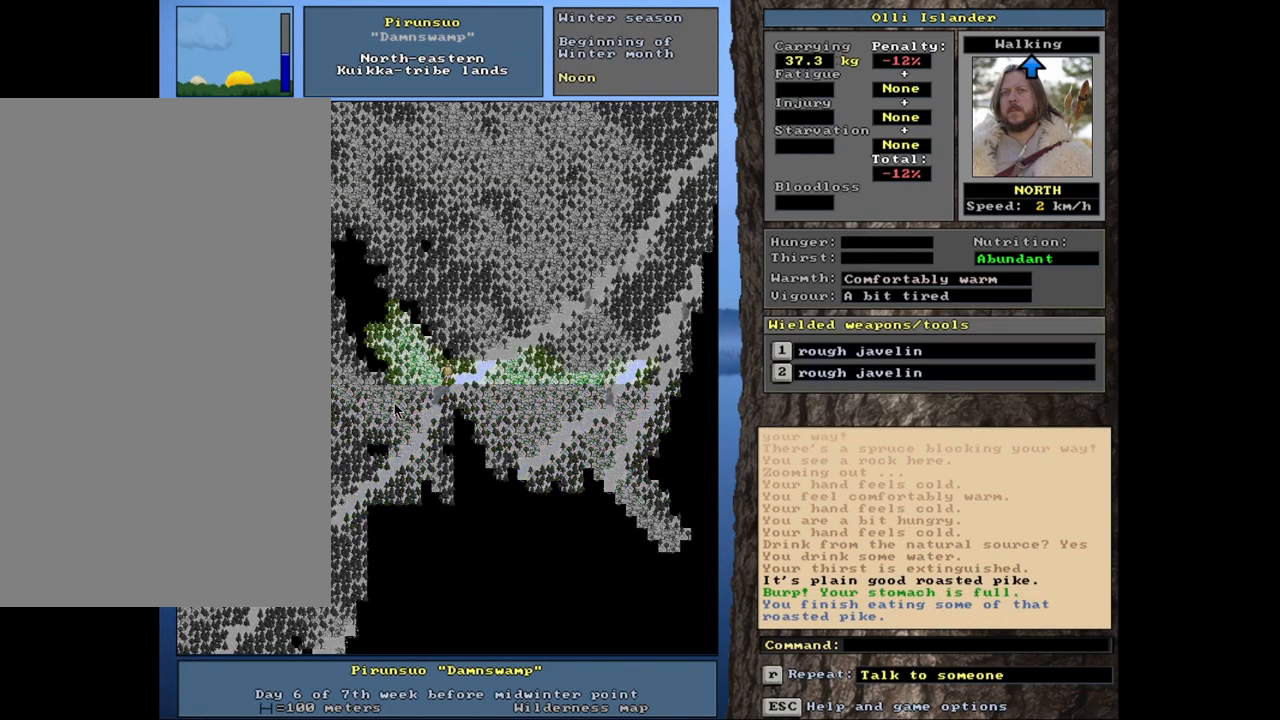
{"keys": [], "mouse": [], "events": []}
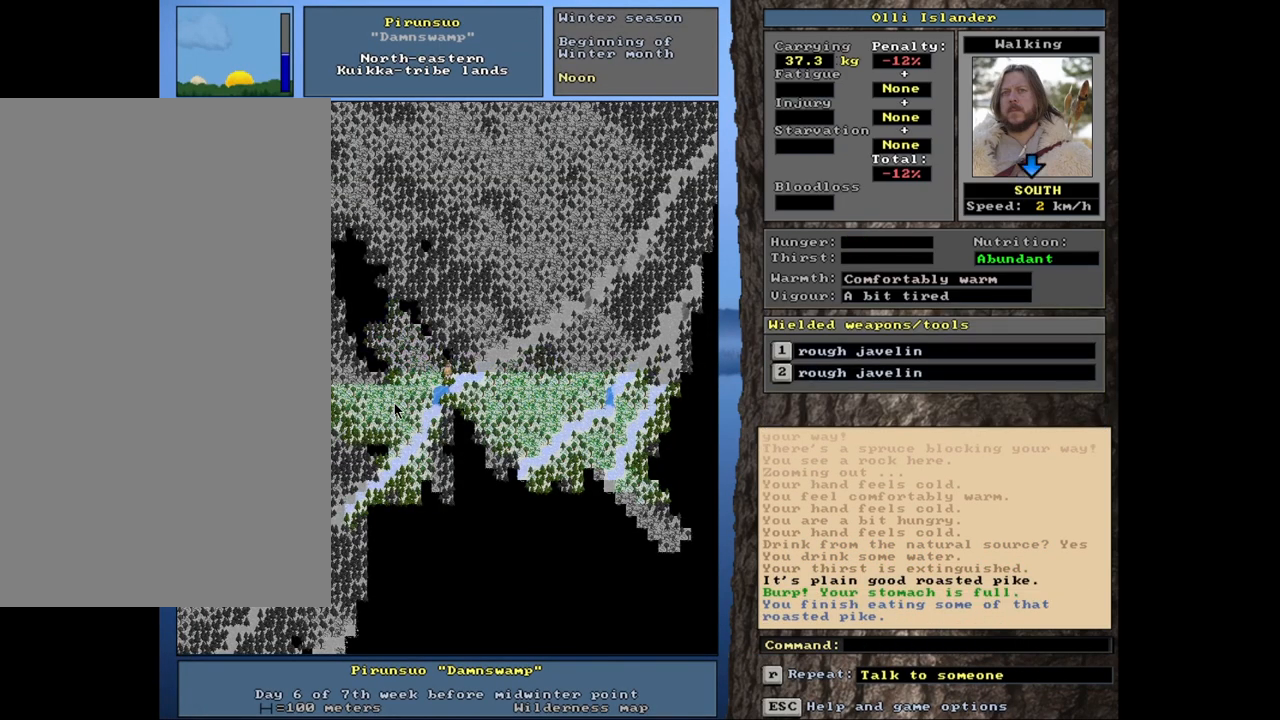
{"keys": ["f6"], "mouse": [], "events": [[433, "f6", "down"]]}
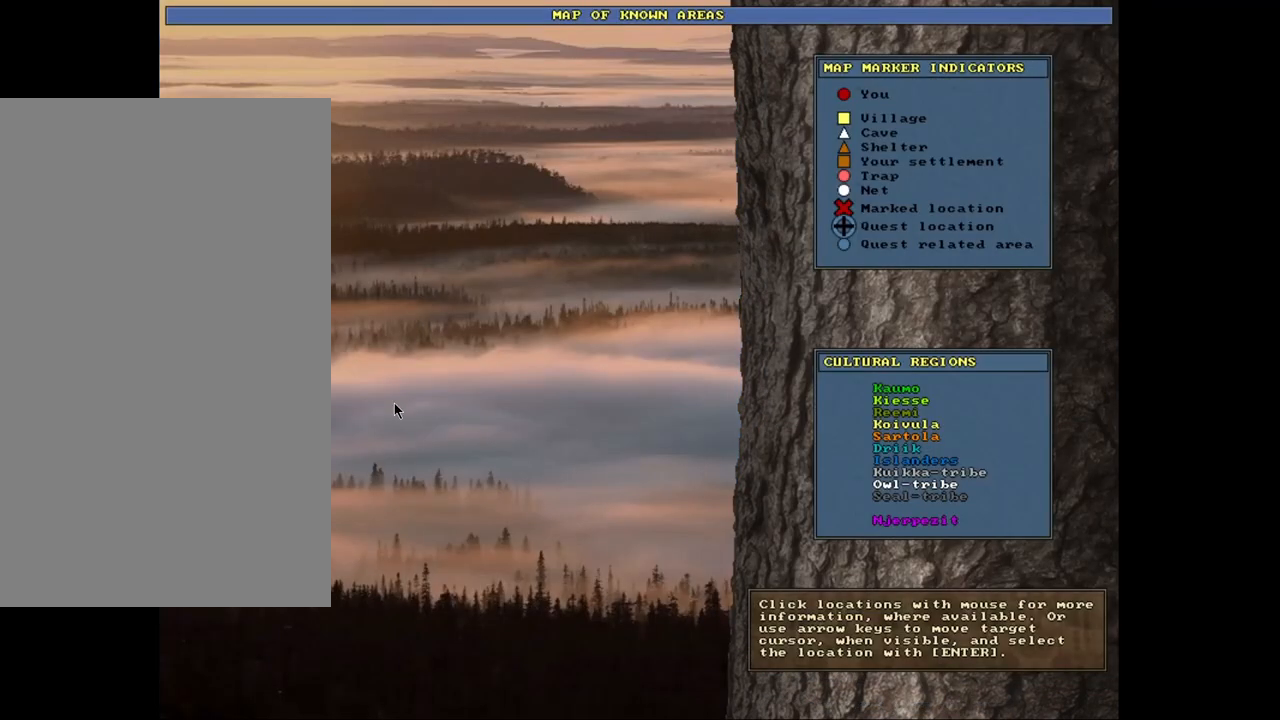
{"keys": ["ctrl_l"], "mouse": [], "events": [[17, "f6", "up"], [400, "ctrl_l", "down"]]}
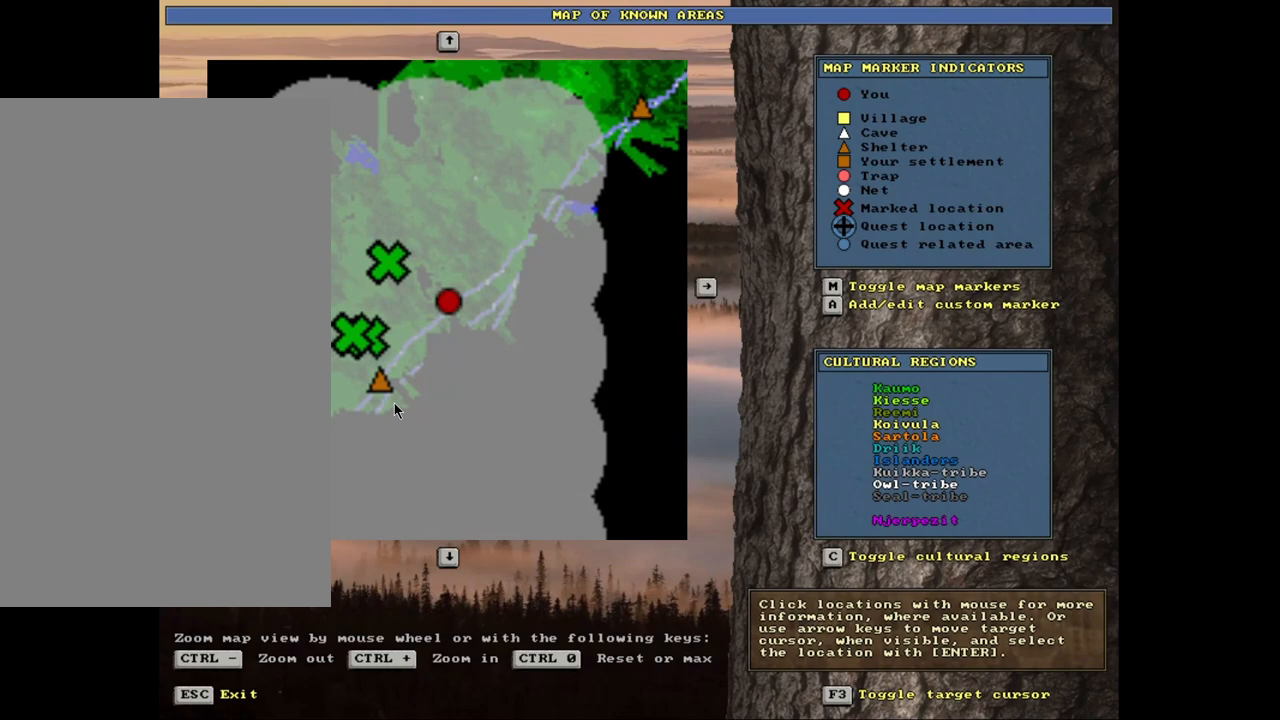
{"keys": ["ctrl_l"], "mouse": [], "events": []}
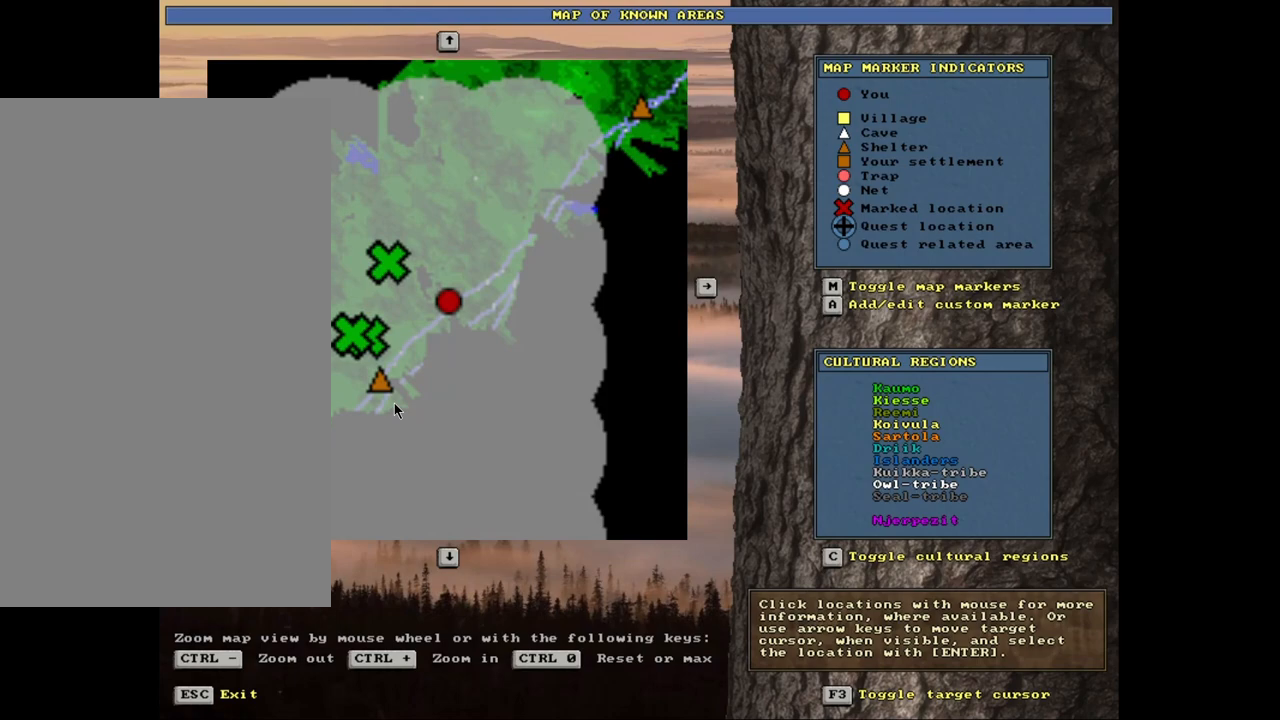
{"keys": [], "mouse": [], "events": [[350, "ctrl_l", "up"]]}
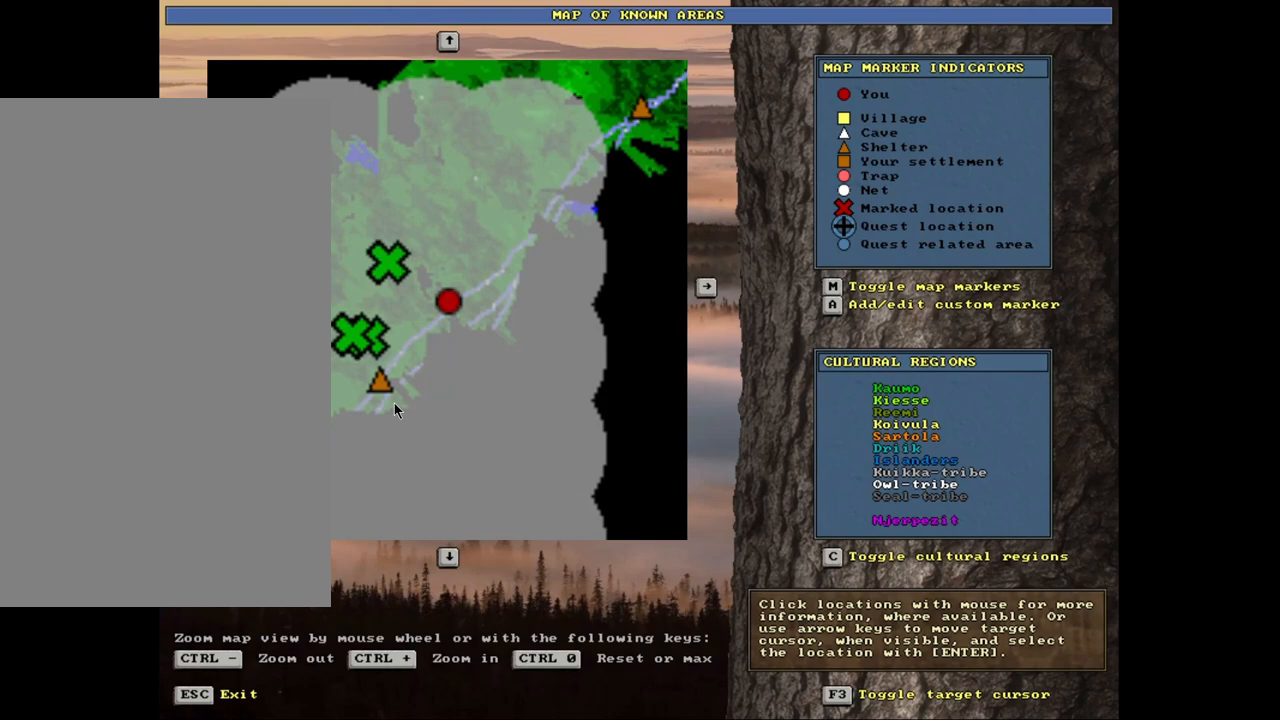
{"keys": [], "mouse": [], "events": []}
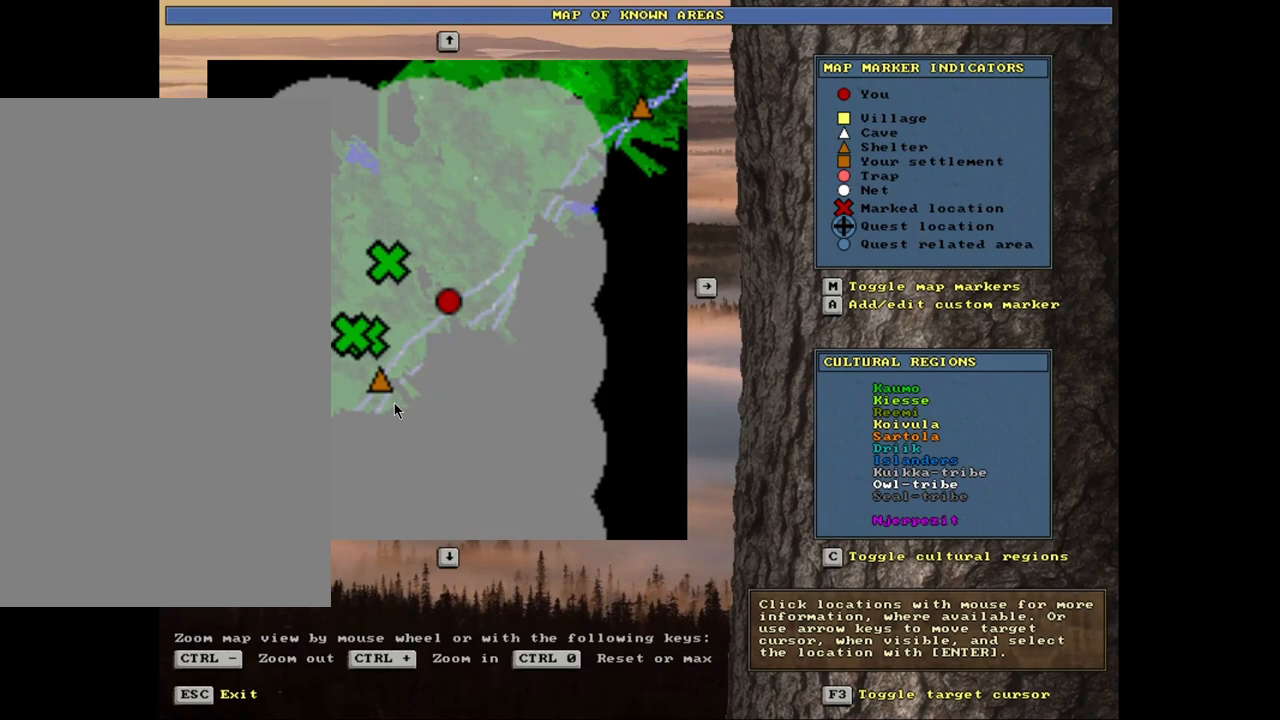
{"keys": [], "mouse": [], "events": []}
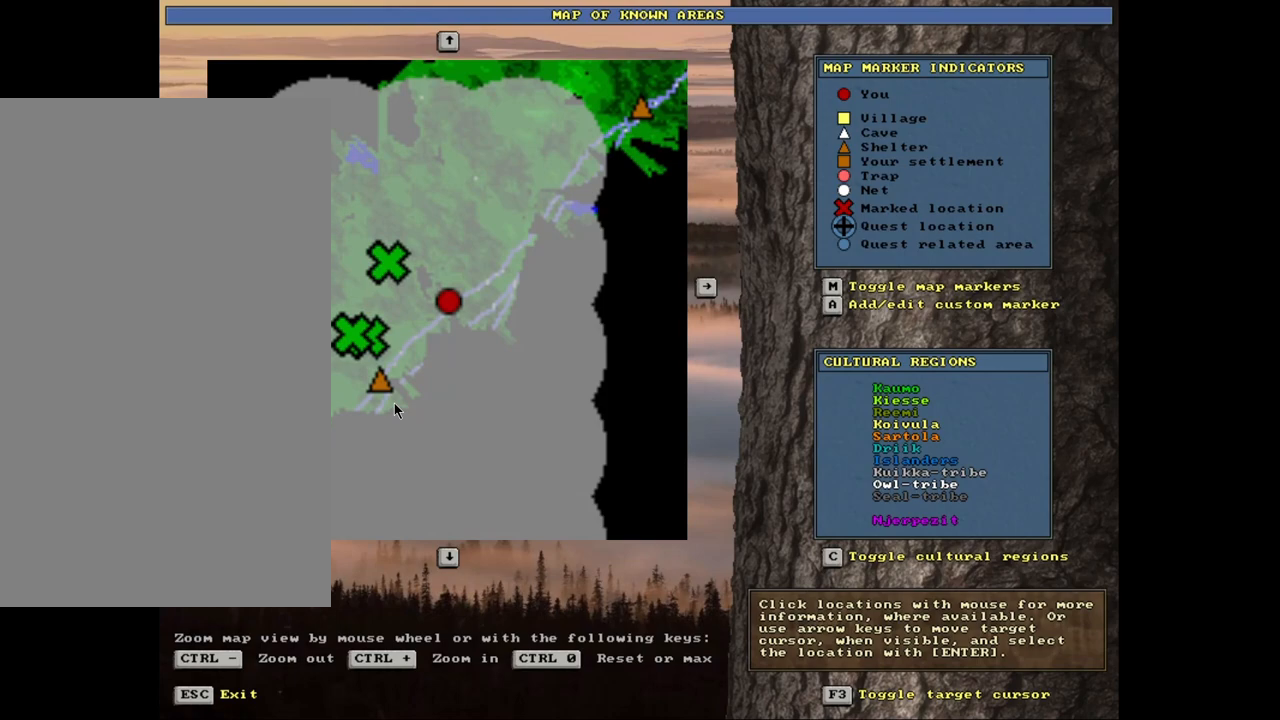
{"keys": [], "mouse": [], "events": [[250, "escape", "down"], [333, "escape", "up"]]}
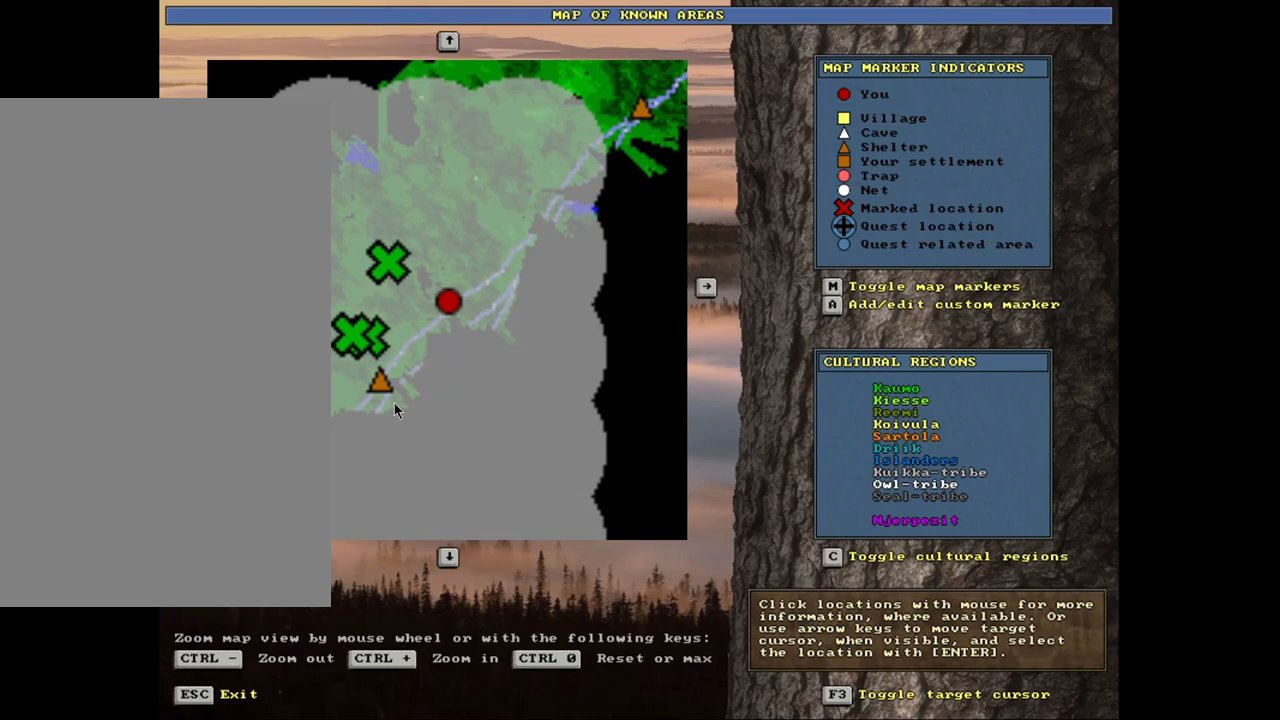
{"keys": [], "mouse": [], "events": []}